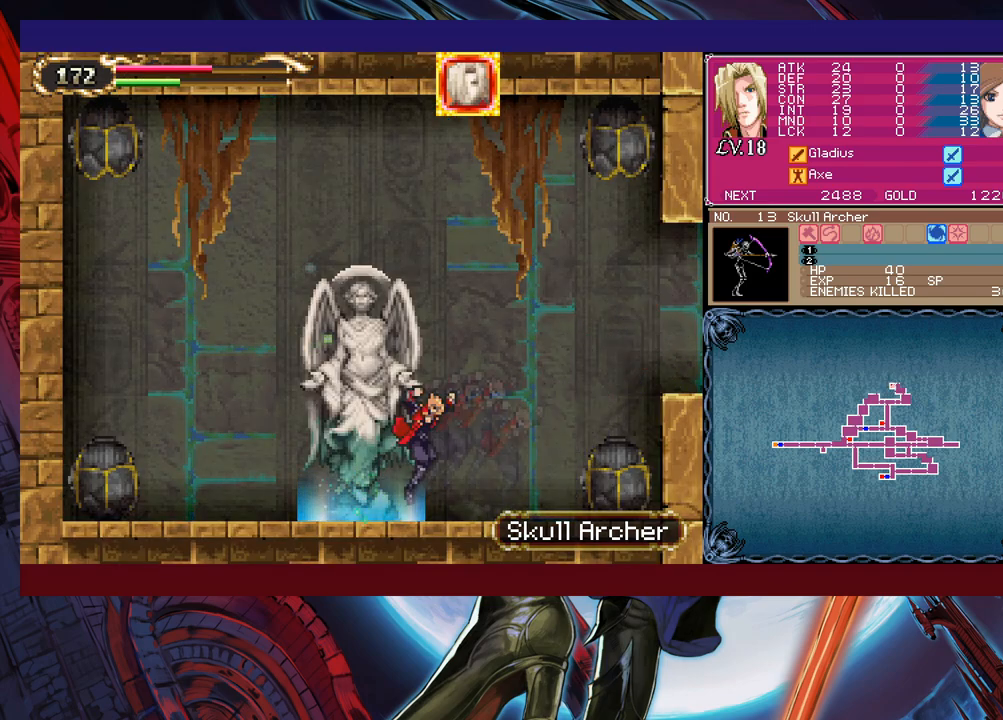
Gameplay with a controller (Xbox layout); each line is a JSON object with the inputs held at the frame after it. "events" lists button and stick changes between this image and that frame as [ms after this image, input, new state], when the widget could be followed in between. Not read: L2 L3 R2 R3 right_stick.
{"buttons": [], "left_stick": "center", "events": [[250, "left_stick", "up"], [333, "left_stick", "center"]]}
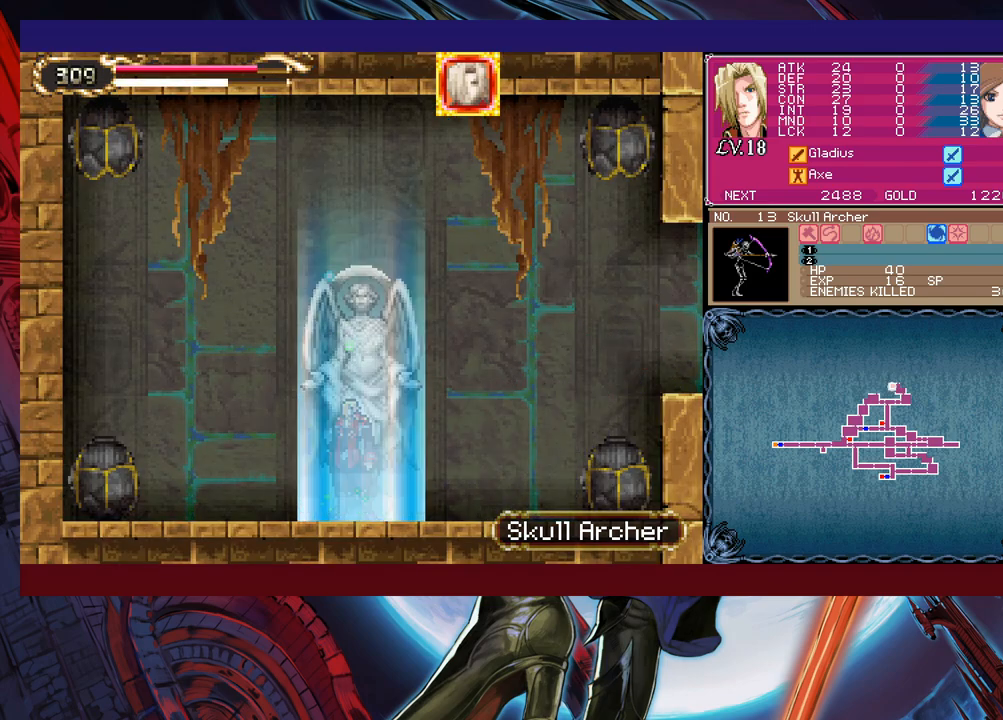
{"buttons": ["A"], "left_stick": "left", "events": [[400, "left_stick", "left"], [483, "A", "down"]]}
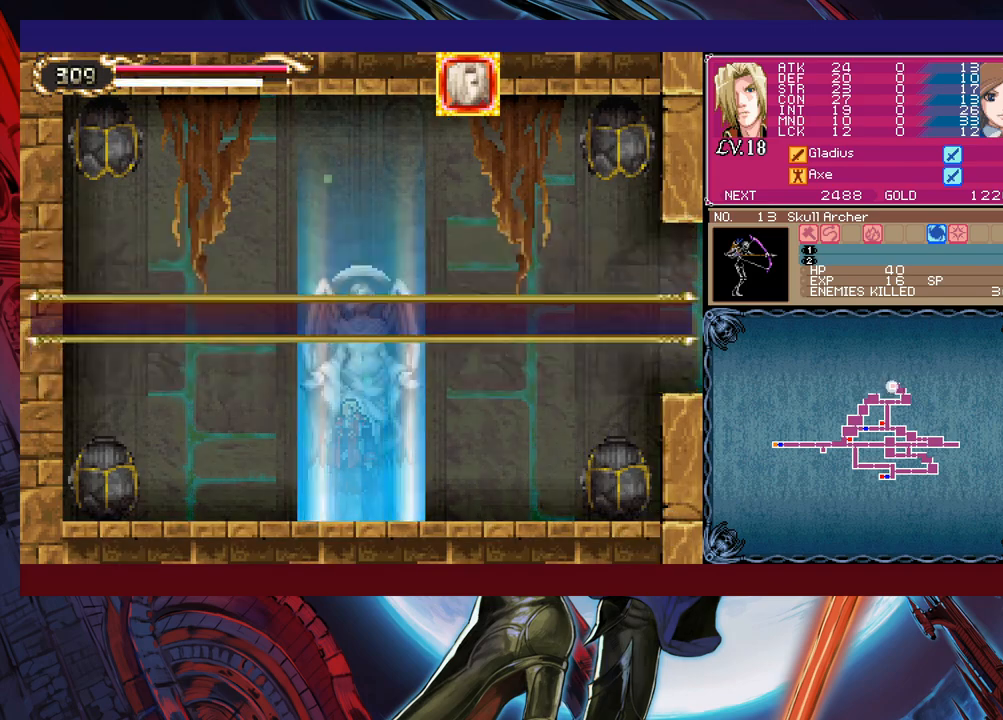
{"buttons": [], "left_stick": "center", "events": [[33, "left_stick", "center"], [50, "A", "up"], [300, "A", "down"], [350, "A", "up"], [400, "A", "down"], [450, "A", "up"]]}
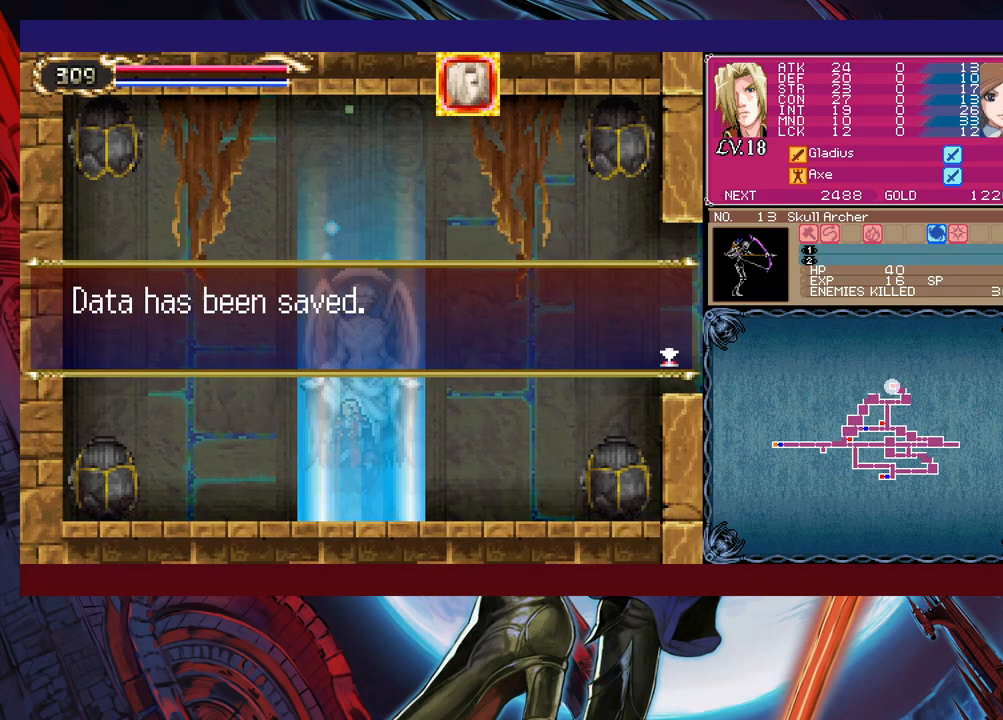
{"buttons": [], "left_stick": "right", "events": [[33, "A", "down"], [83, "A", "up"], [133, "A", "down"], [200, "left_stick", "right"], [233, "A", "up"]]}
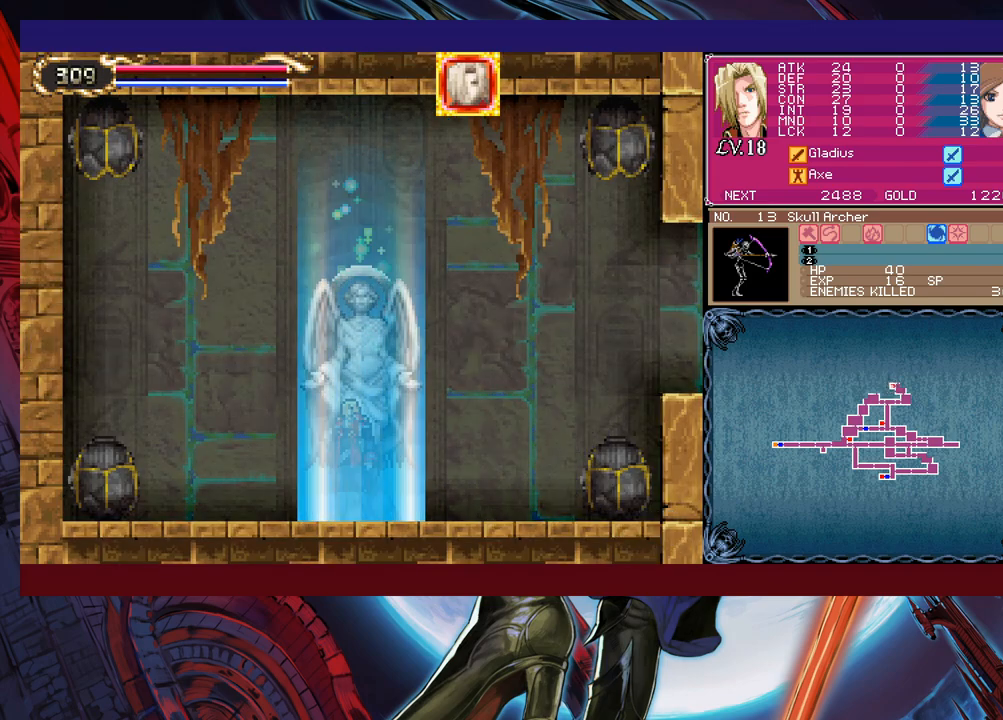
{"buttons": [], "left_stick": "right", "events": []}
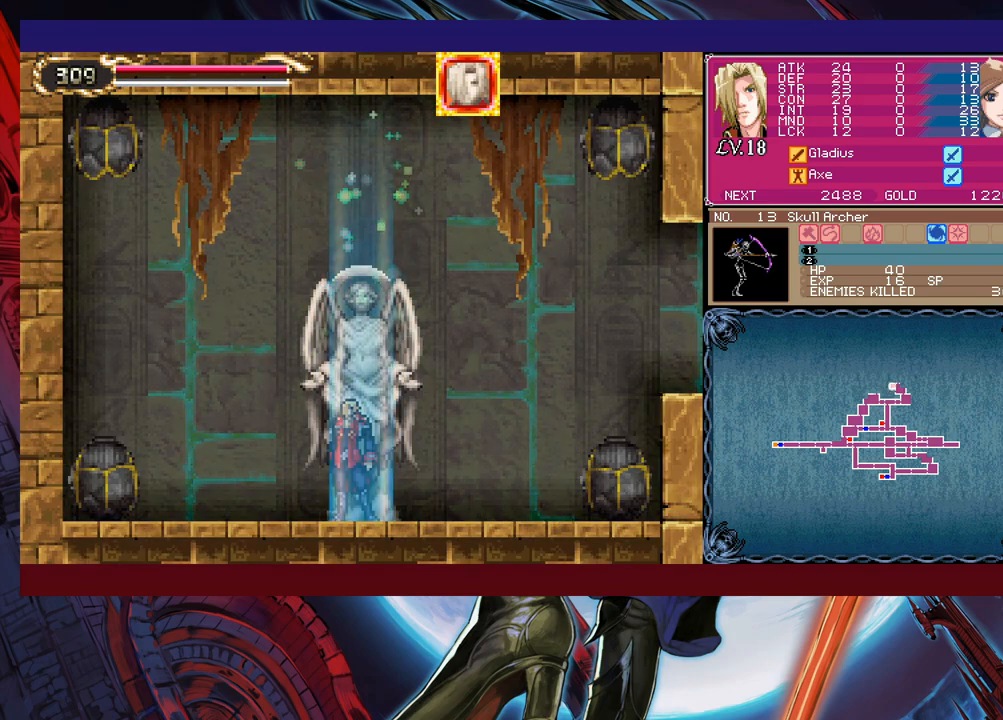
{"buttons": [], "left_stick": "up-left", "events": [[500, "left_stick", "up-left"]]}
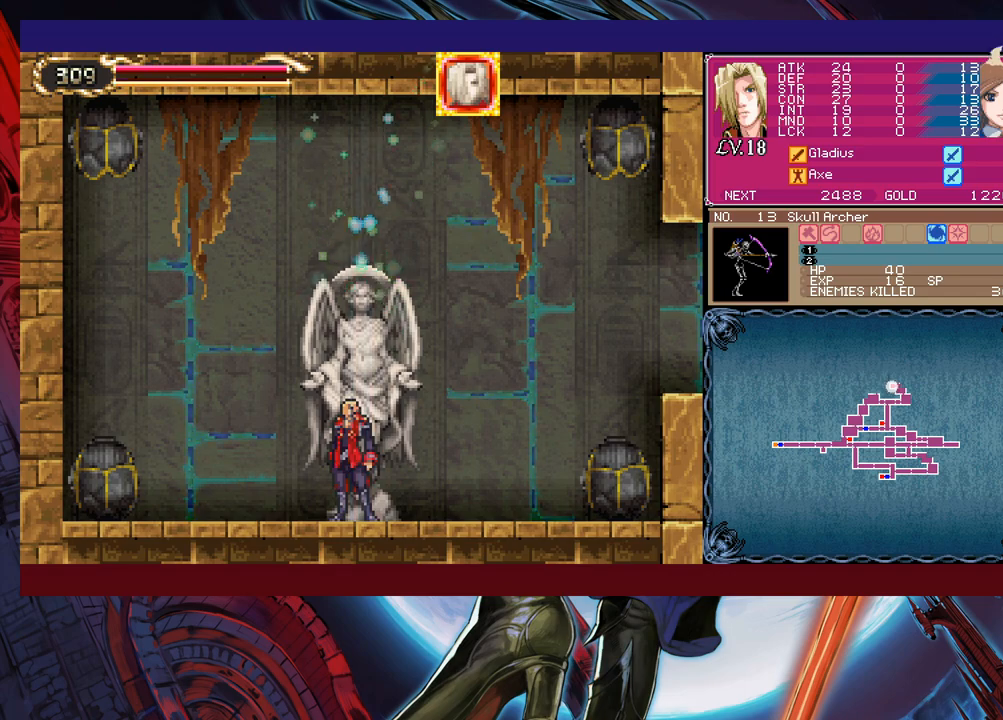
{"buttons": ["B"], "left_stick": "down-right", "events": [[50, "B", "down"], [100, "B", "up"], [100, "left_stick", "right"], [333, "left_stick", "left"], [350, "Y", "down"], [383, "B", "down"], [383, "Y", "up"], [433, "left_stick", "down-right"]]}
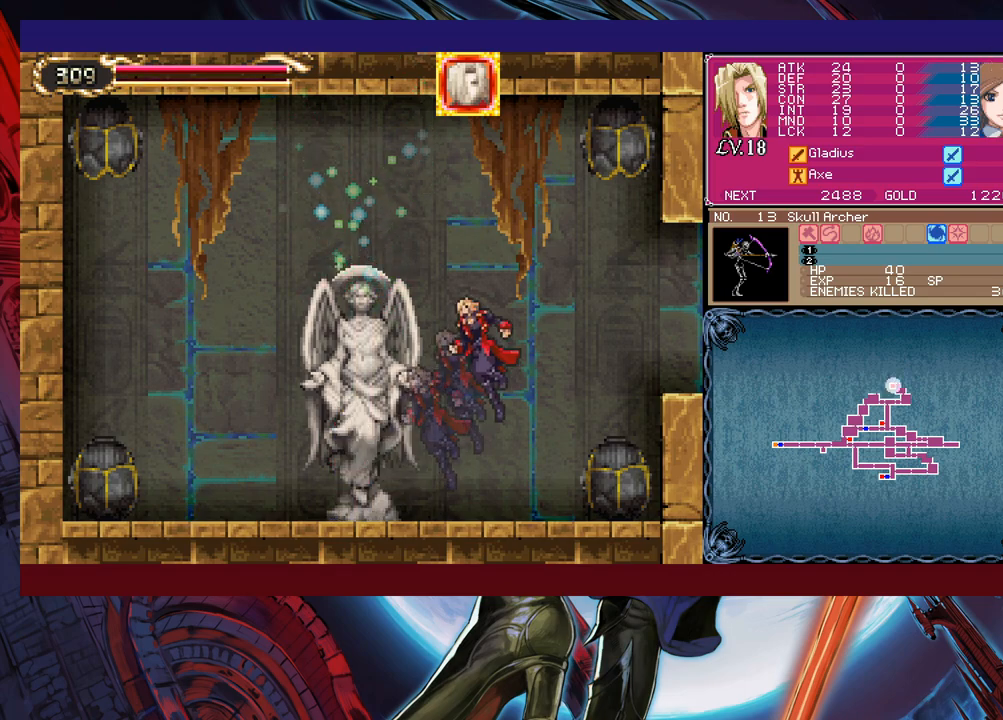
{"buttons": ["B"], "left_stick": "down-right", "events": [[233, "B", "up"], [383, "B", "down"], [450, "B", "up"], [500, "B", "down"]]}
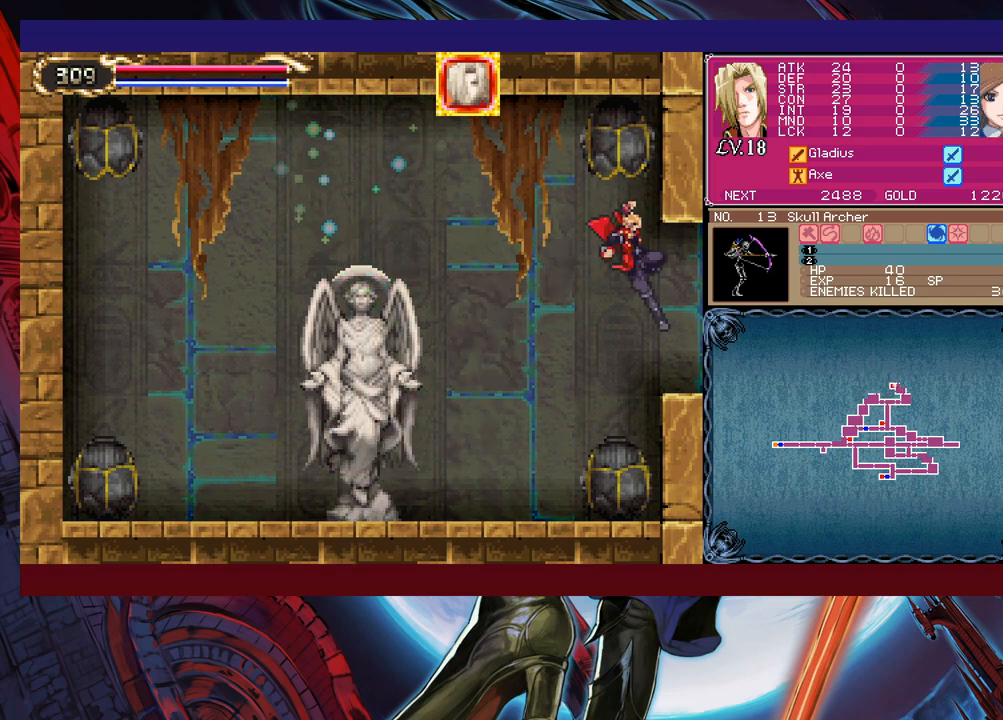
{"buttons": [], "left_stick": "down-right", "events": [[83, "B", "up"], [100, "left_stick", "up-left"], [183, "Y", "down"], [200, "B", "down"], [200, "Y", "up"], [250, "B", "up"], [250, "left_stick", "down-right"]]}
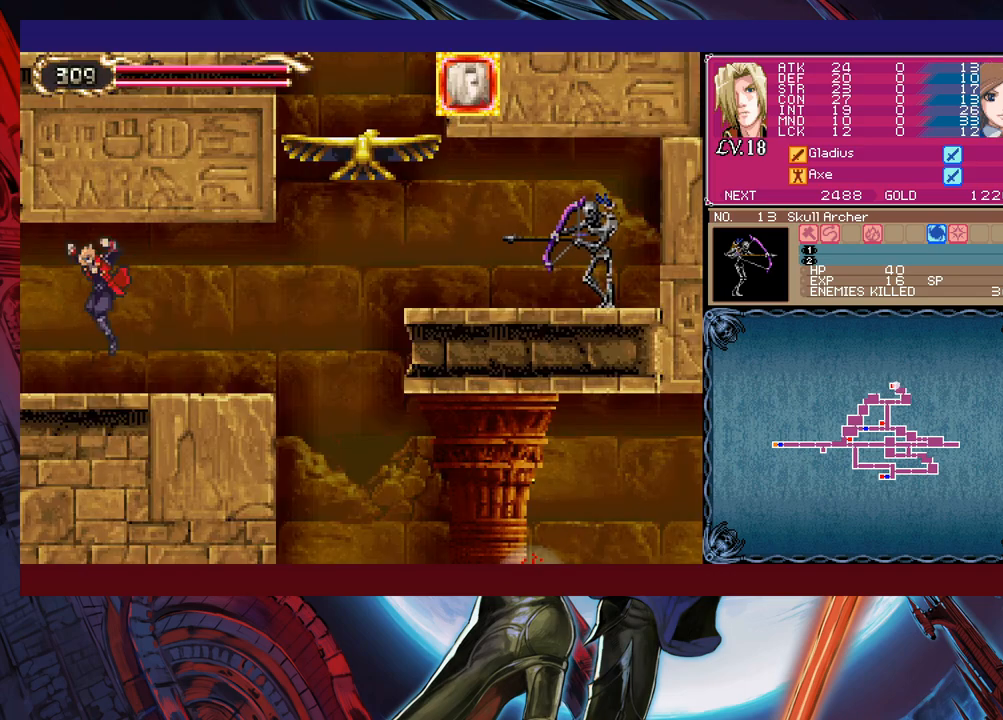
{"buttons": [], "left_stick": "right", "events": [[150, "left_stick", "left"], [183, "Y", "down"], [200, "B", "down"], [200, "Y", "up"], [233, "left_stick", "right"], [250, "B", "up"]]}
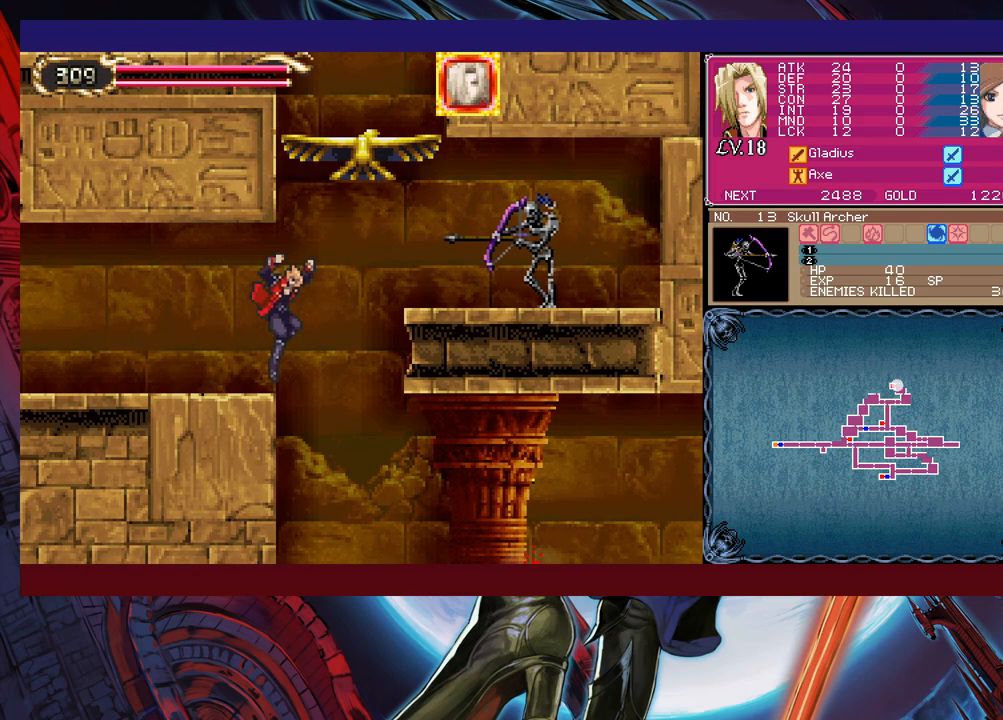
{"buttons": [], "left_stick": "left", "events": [[83, "B", "down"], [200, "B", "up"], [233, "X", "down"], [300, "left_stick", "center"], [350, "left_stick", "left"], [450, "X", "up"]]}
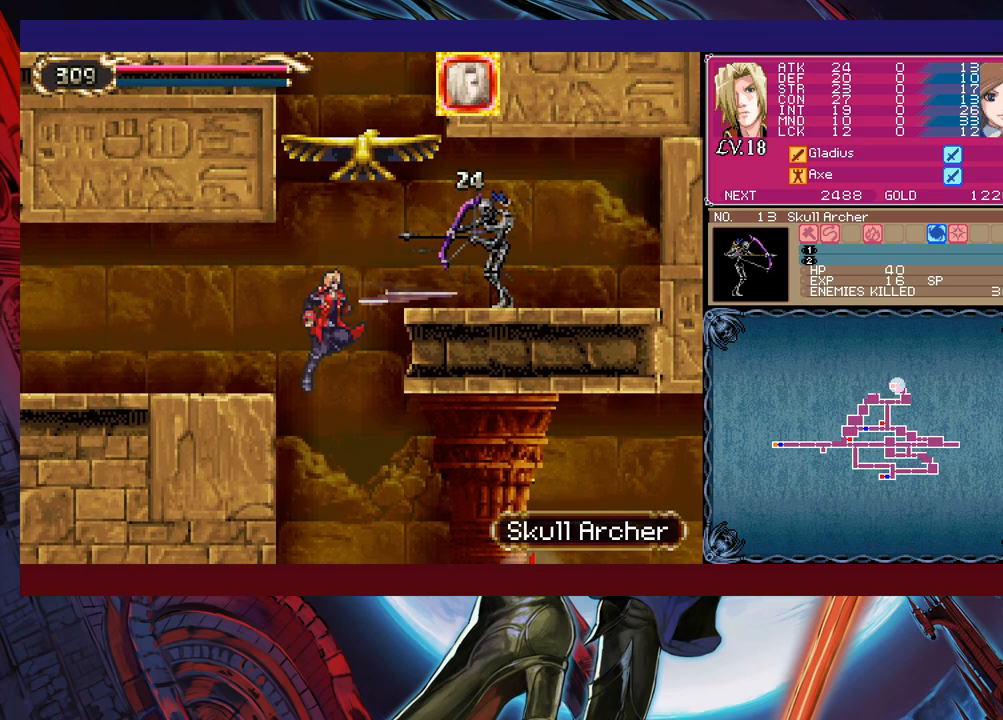
{"buttons": [], "left_stick": "center", "events": [[200, "left_stick", "center"]]}
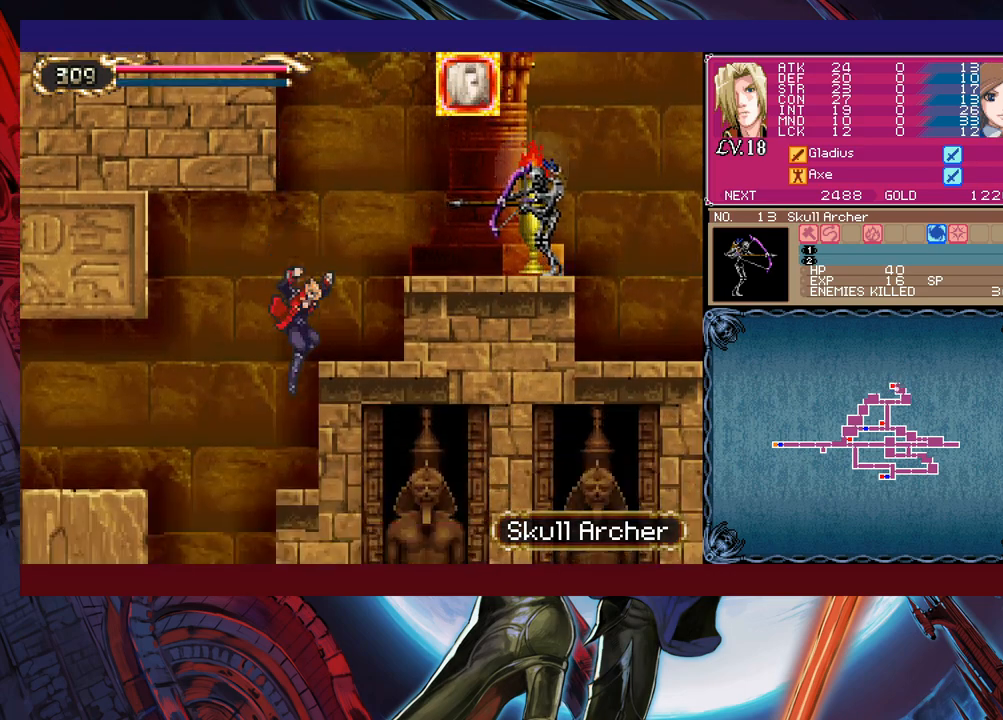
{"buttons": ["B"], "left_stick": "left", "events": [[233, "B", "down"], [233, "left_stick", "left"], [283, "B", "up"], [450, "B", "down"]]}
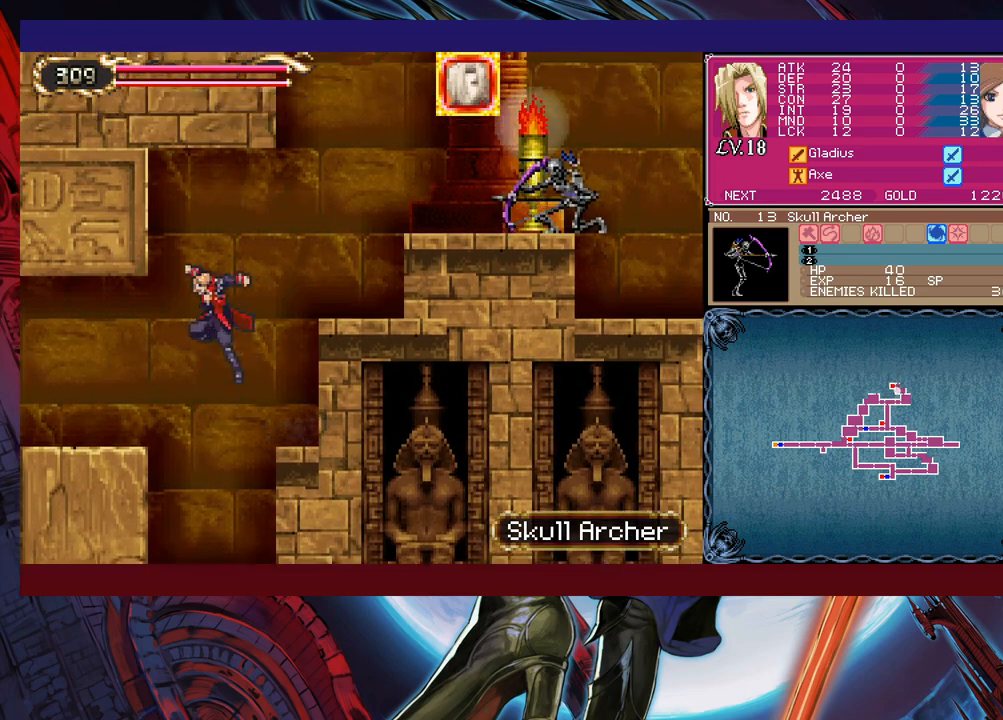
{"buttons": [], "left_stick": "left", "events": [[133, "B", "up"], [150, "left_stick", "down-left"], [200, "B", "down"], [250, "left_stick", "left"], [300, "B", "up"]]}
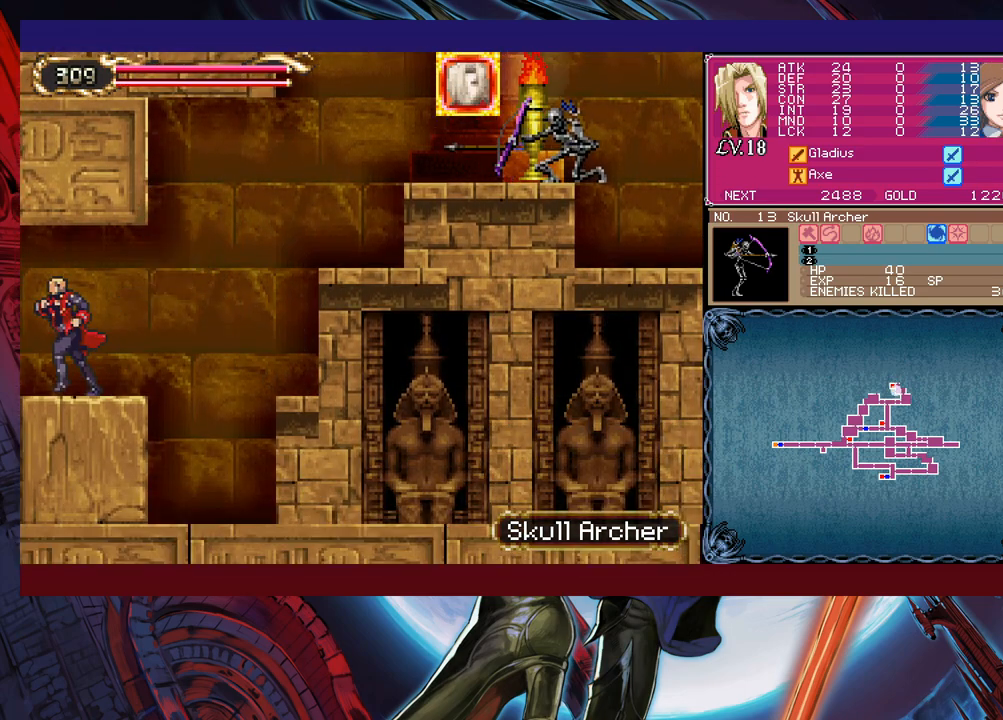
{"buttons": [], "left_stick": "right", "events": [[250, "left_stick", "right"]]}
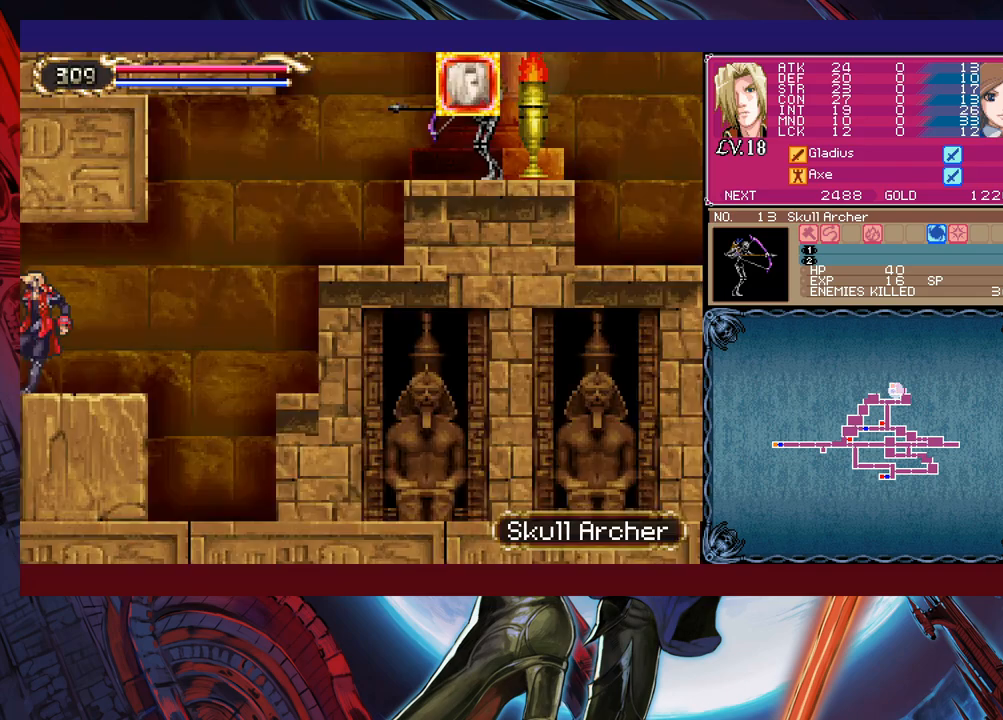
{"buttons": [], "left_stick": "right", "events": [[283, "B", "down"], [350, "B", "up"]]}
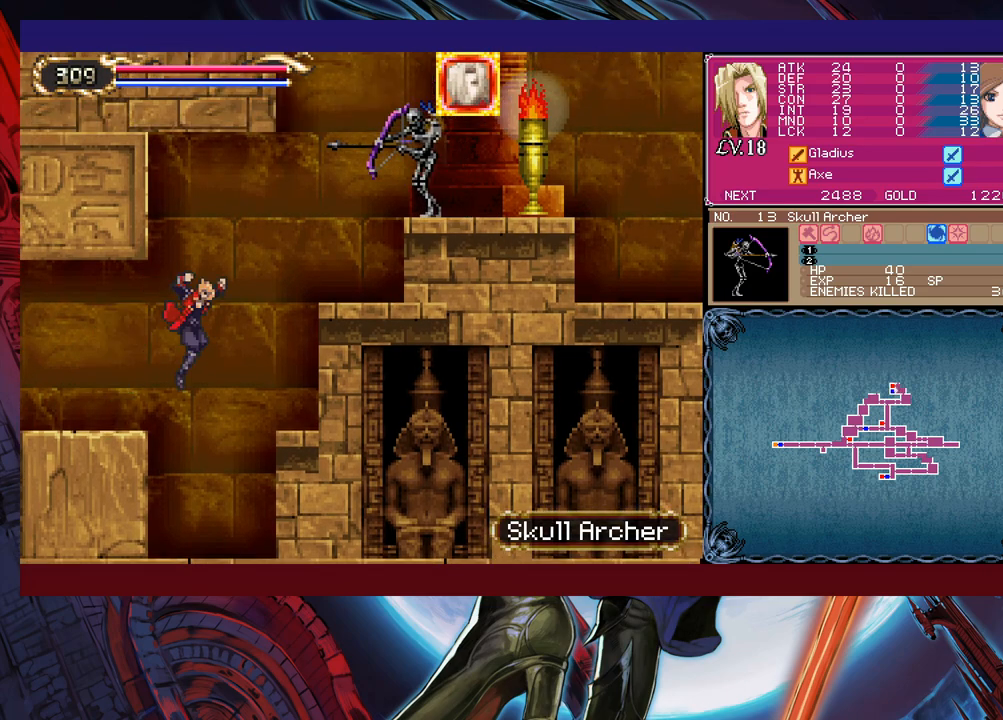
{"buttons": ["X"], "left_stick": "center", "events": [[133, "B", "down"], [350, "B", "up"], [383, "X", "down"], [500, "left_stick", "center"]]}
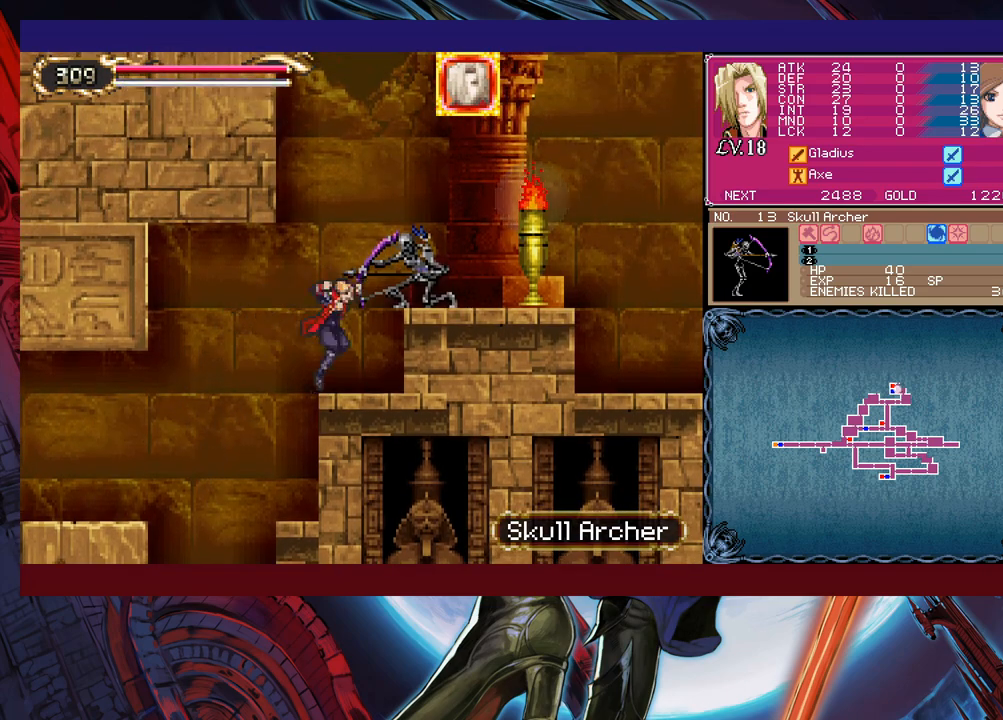
{"buttons": [], "left_stick": "center", "events": [[50, "X", "up"], [200, "X", "down"], [400, "X", "up"]]}
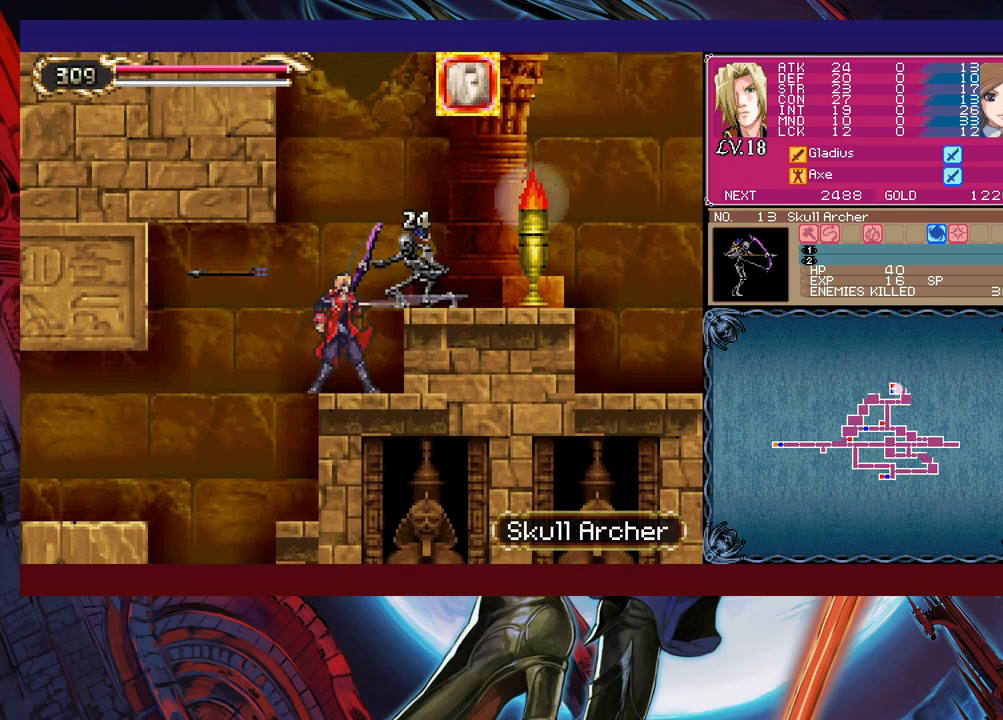
{"buttons": [], "left_stick": "center", "events": [[133, "X", "down"], [183, "X", "up"], [233, "X", "down"], [350, "X", "up"]]}
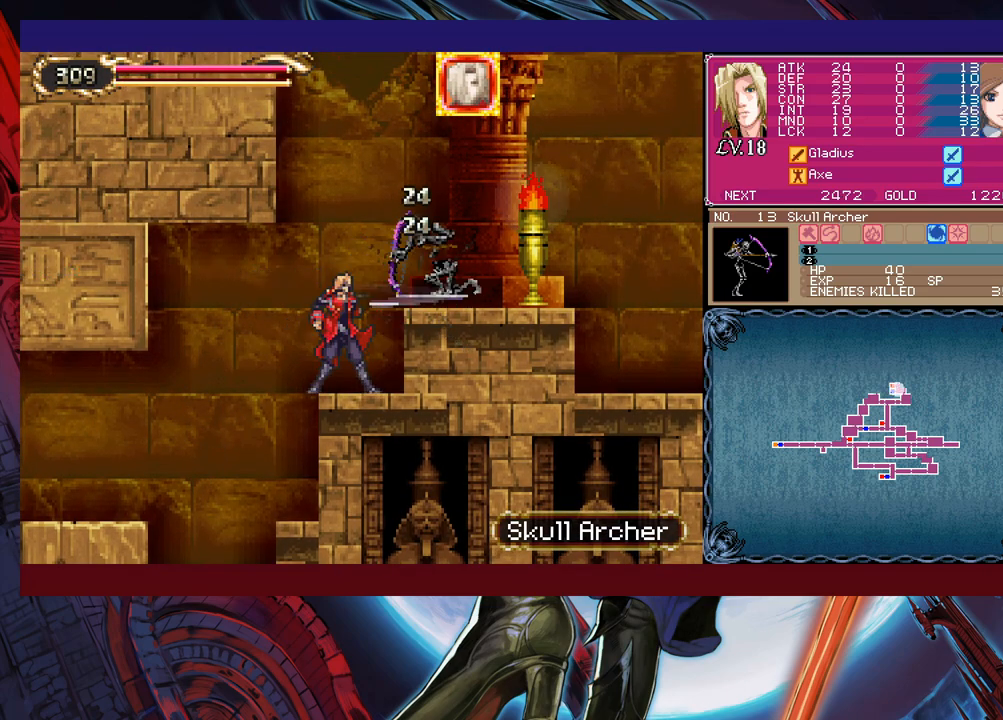
{"buttons": ["X"], "left_stick": "right", "events": [[150, "left_stick", "right"], [233, "B", "down"], [450, "B", "up"], [483, "X", "down"]]}
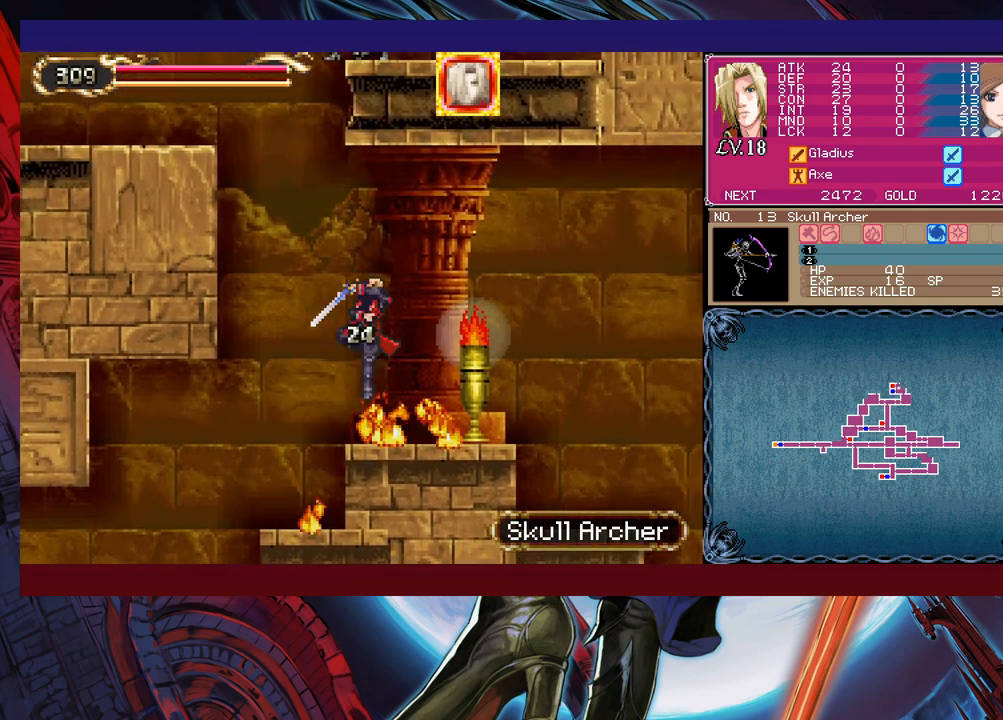
{"buttons": ["B"], "left_stick": "down-right", "events": [[100, "X", "up"], [233, "left_stick", "left"], [250, "Y", "down"], [300, "B", "down"], [300, "Y", "up"], [333, "B", "up"], [333, "left_stick", "down-right"], [483, "B", "down"]]}
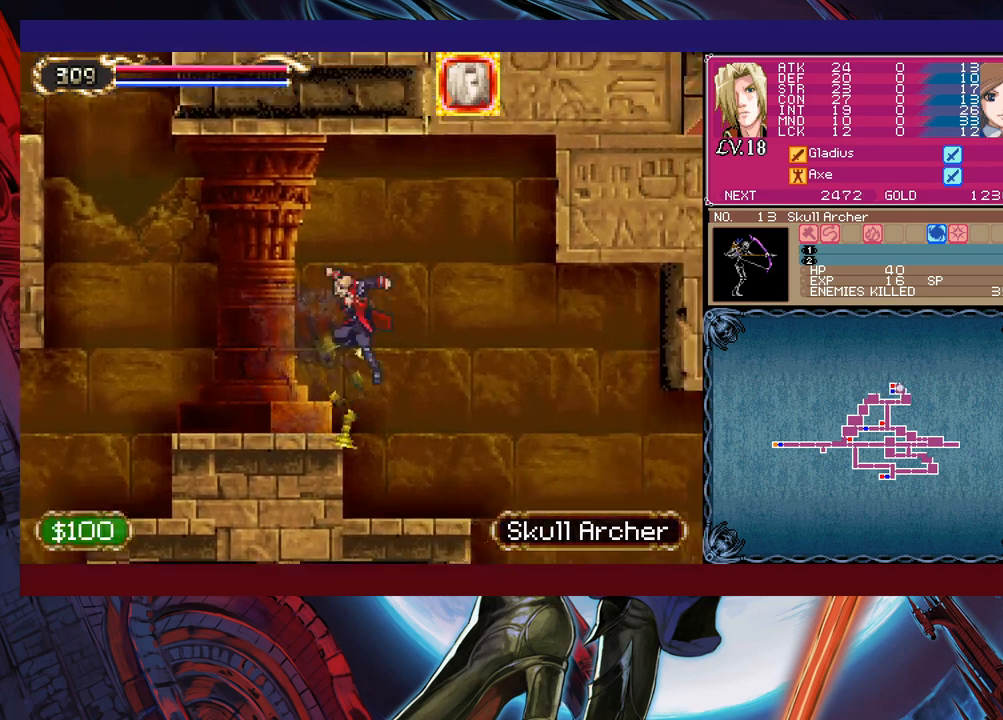
{"buttons": [], "left_stick": "down-right", "events": [[50, "B", "up"], [100, "B", "down"], [233, "B", "up"], [300, "B", "down"], [383, "B", "up"], [433, "B", "down"], [500, "B", "up"]]}
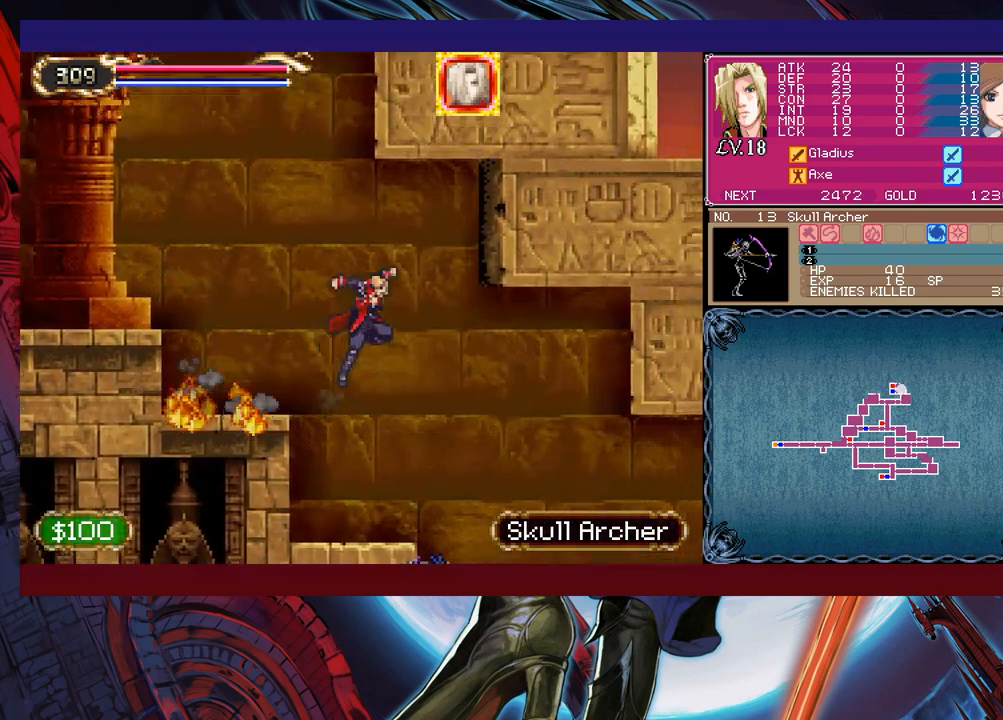
{"buttons": ["B"], "left_stick": "down-right", "events": [[50, "B", "down"], [150, "B", "up"], [200, "B", "down"], [250, "B", "up"], [350, "B", "down"], [400, "B", "up"], [450, "B", "down"]]}
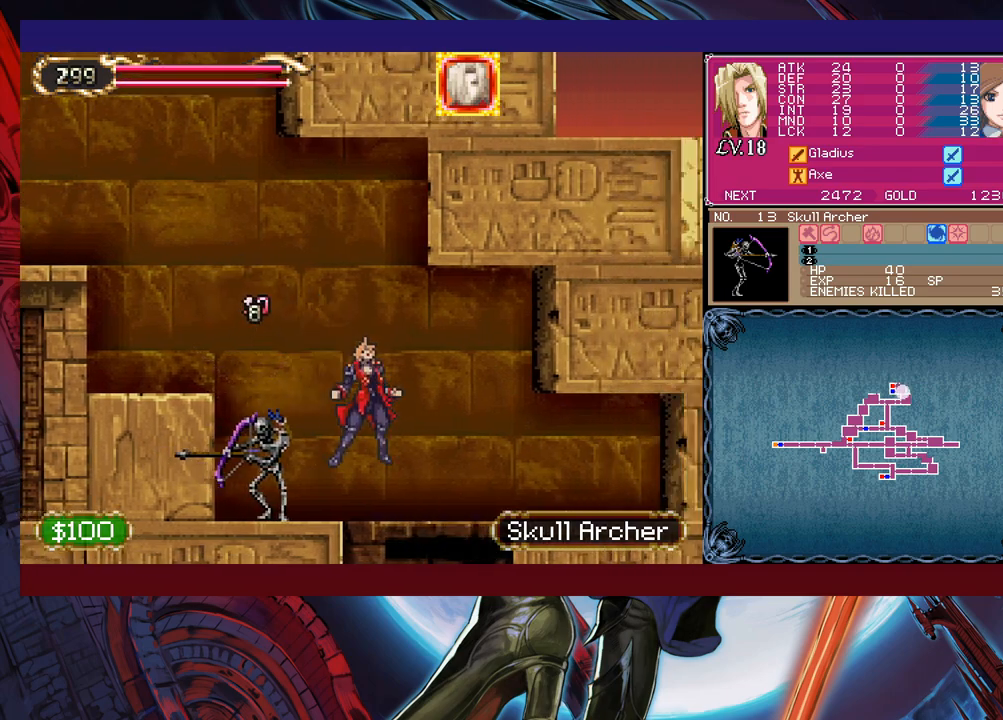
{"buttons": [], "left_stick": "down", "events": [[50, "B", "up"], [200, "B", "down"], [200, "left_stick", "down"], [300, "B", "up"]]}
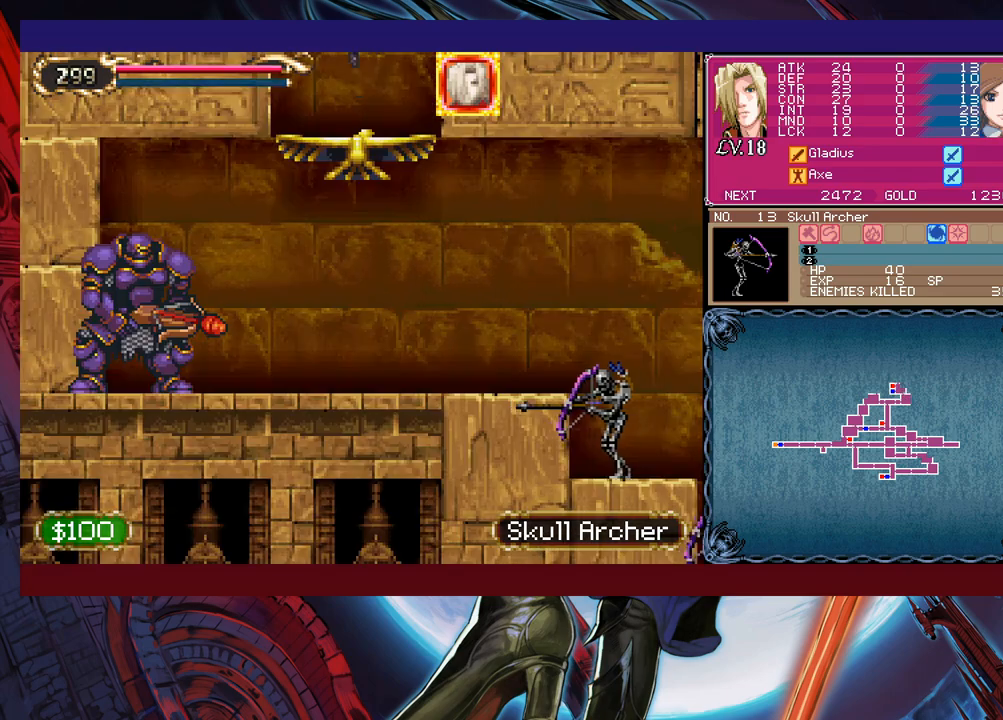
{"buttons": [], "left_stick": "down-right", "events": [[33, "left_stick", "down-right"], [183, "B", "down"], [250, "B", "up"]]}
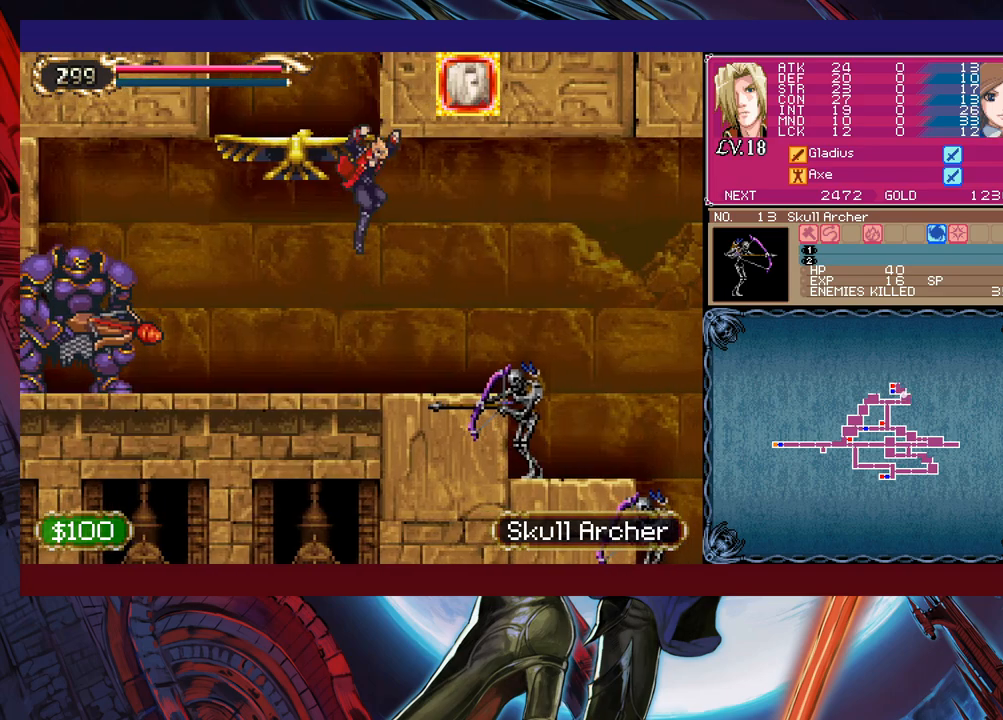
{"buttons": [], "left_stick": "down-right", "events": [[150, "B", "down"], [400, "B", "up"]]}
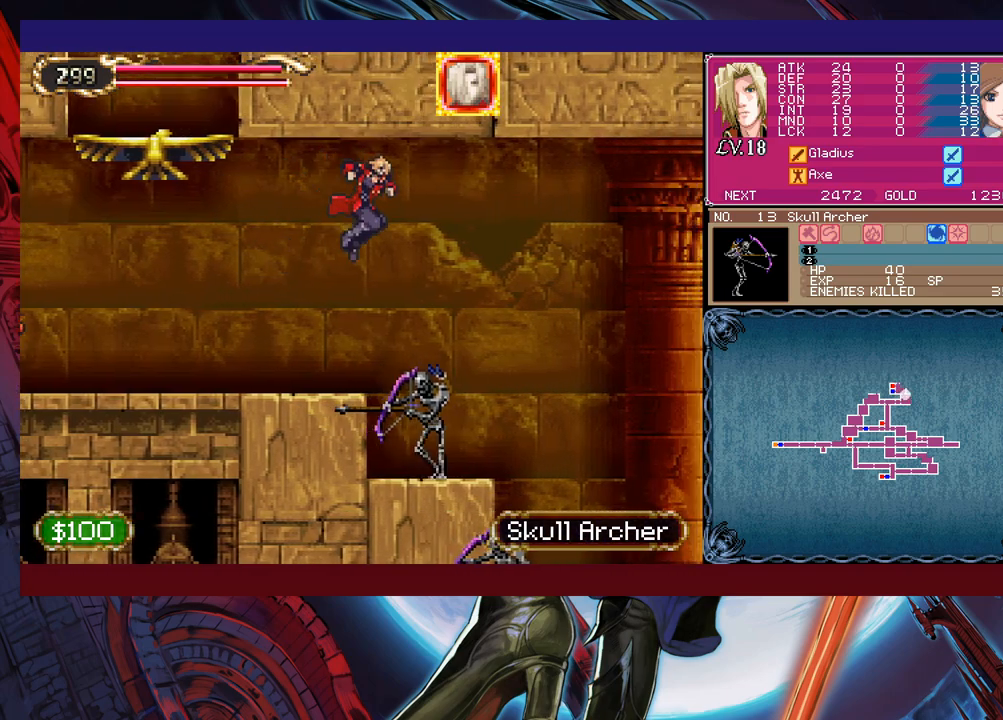
{"buttons": ["B"], "left_stick": "down-right", "events": [[150, "B", "down"], [233, "B", "up"], [250, "B", "down"], [333, "B", "up"], [400, "B", "down"], [450, "B", "up"], [500, "B", "down"]]}
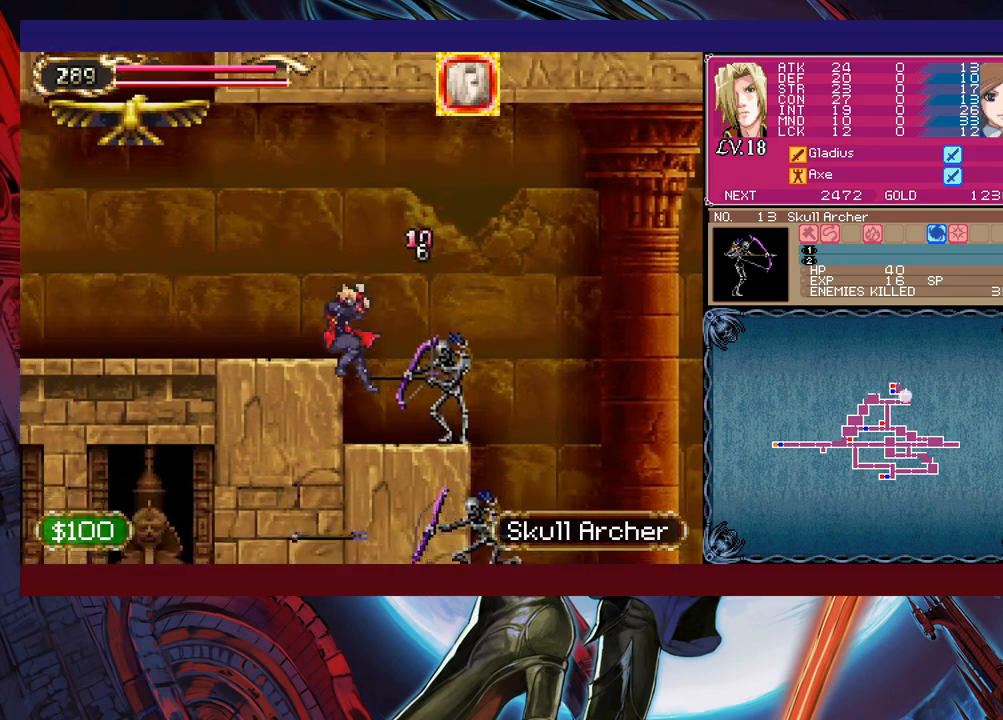
{"buttons": ["B"], "left_stick": "down-right", "events": [[100, "B", "up"], [150, "B", "down"], [250, "B", "up"], [300, "B", "down"], [383, "B", "up"], [483, "B", "down"]]}
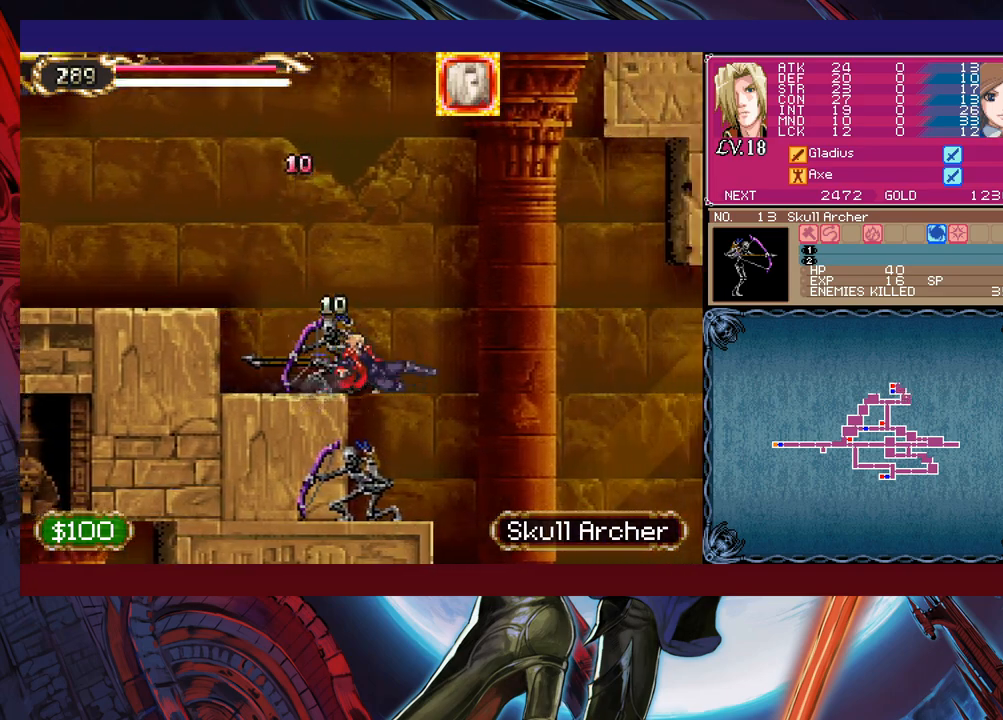
{"buttons": [], "left_stick": "down-right", "events": [[50, "B", "up"], [100, "B", "down"], [200, "B", "up"], [250, "B", "down"], [350, "B", "up"], [400, "B", "down"], [483, "B", "up"]]}
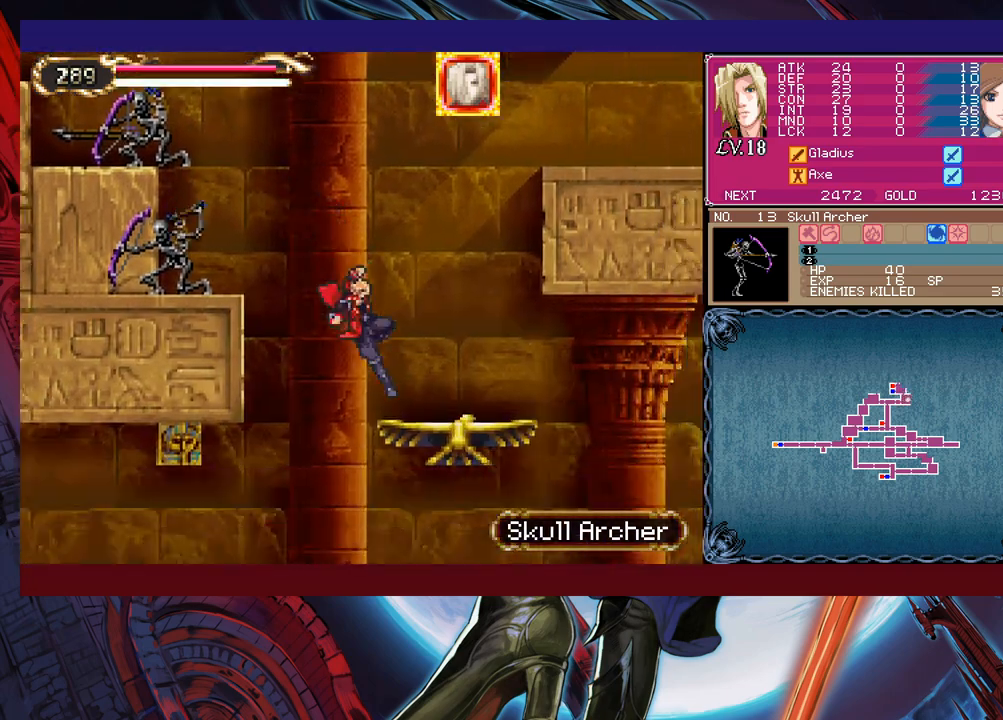
{"buttons": [], "left_stick": "down-right", "events": [[50, "B", "down"], [150, "B", "up"], [200, "B", "down"], [283, "B", "up"]]}